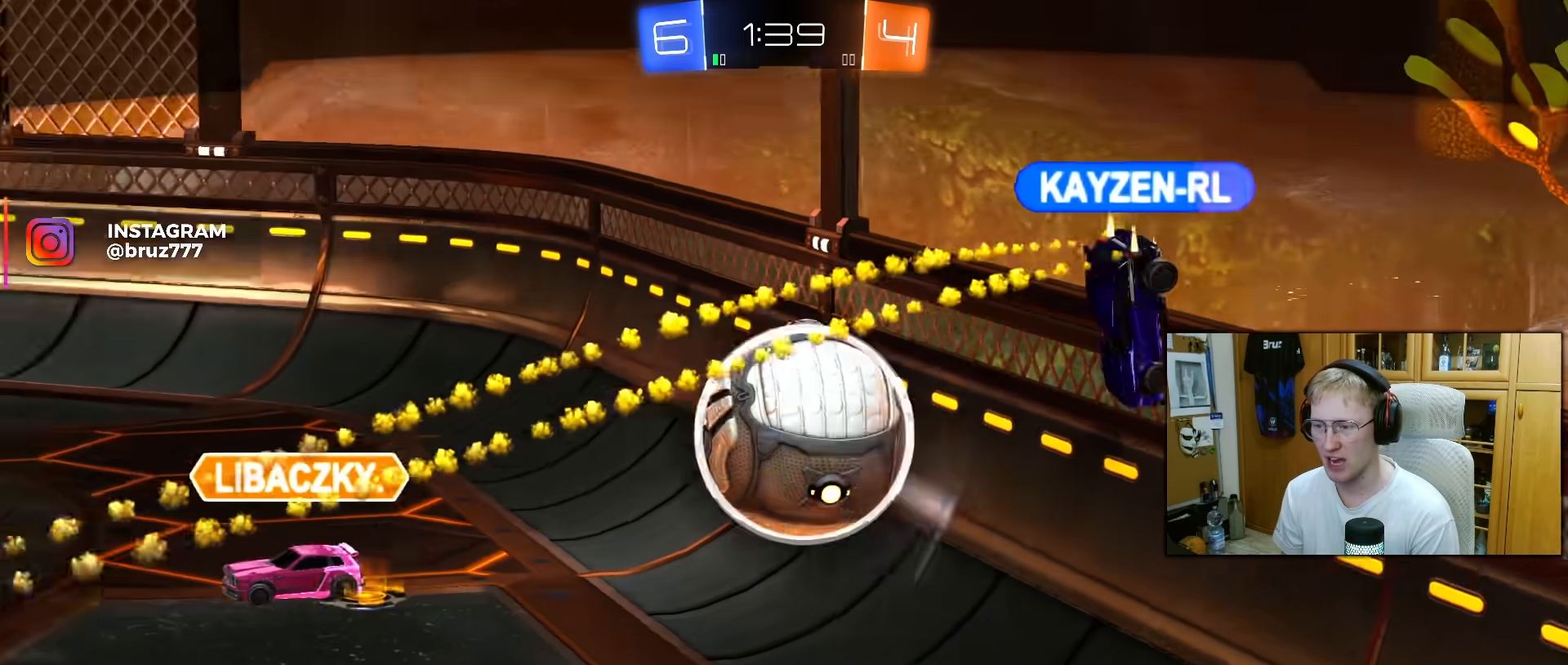
Gameplay with a controller (PlayStation layout); each line is a JSON object with the inputs held at the frame after it. "events" lists button and stick changes between this image and that frame as [ms after this image, input, new state], when the widget could be followed in between. Not read: L3.
{"buttons": [], "left_stick": "center", "right_stick": "down-left", "events": [[317, "right_stick", "down-left"]]}
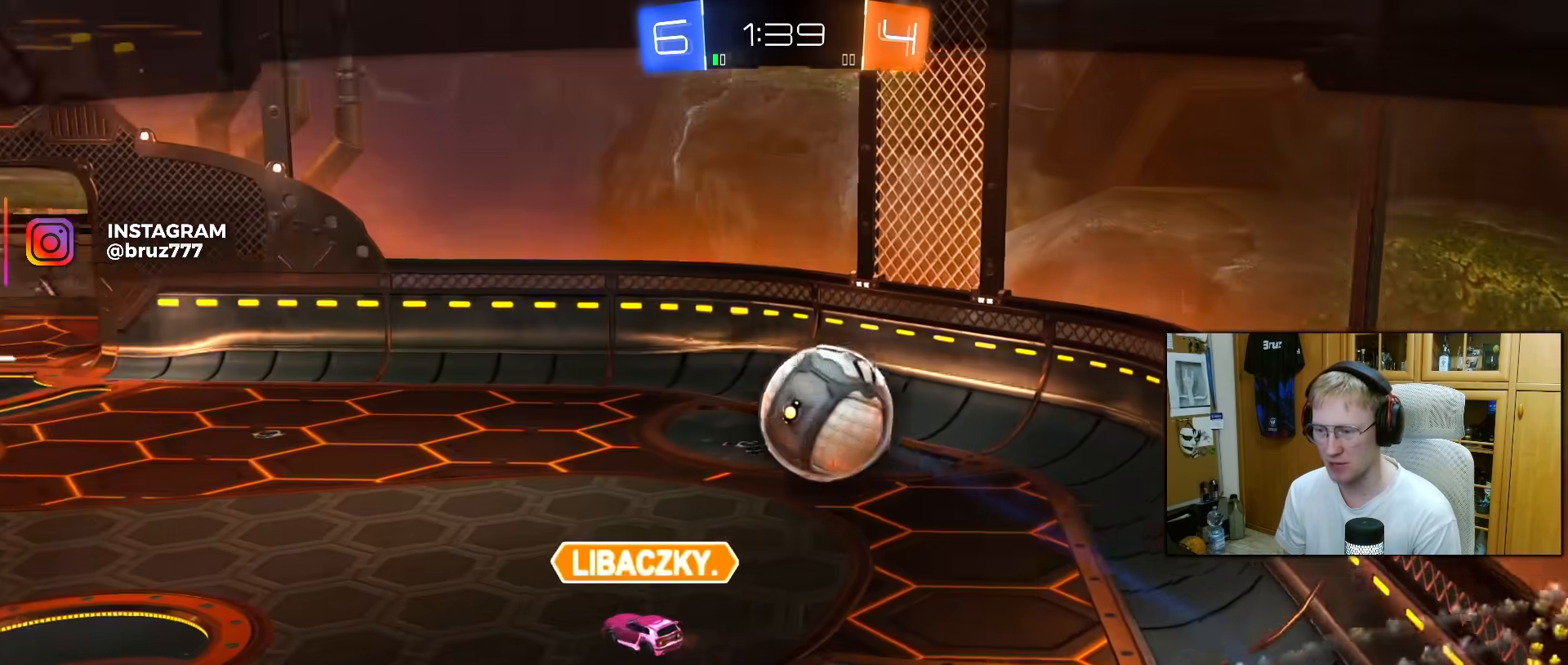
{"buttons": [], "left_stick": "center", "right_stick": "down-left", "events": []}
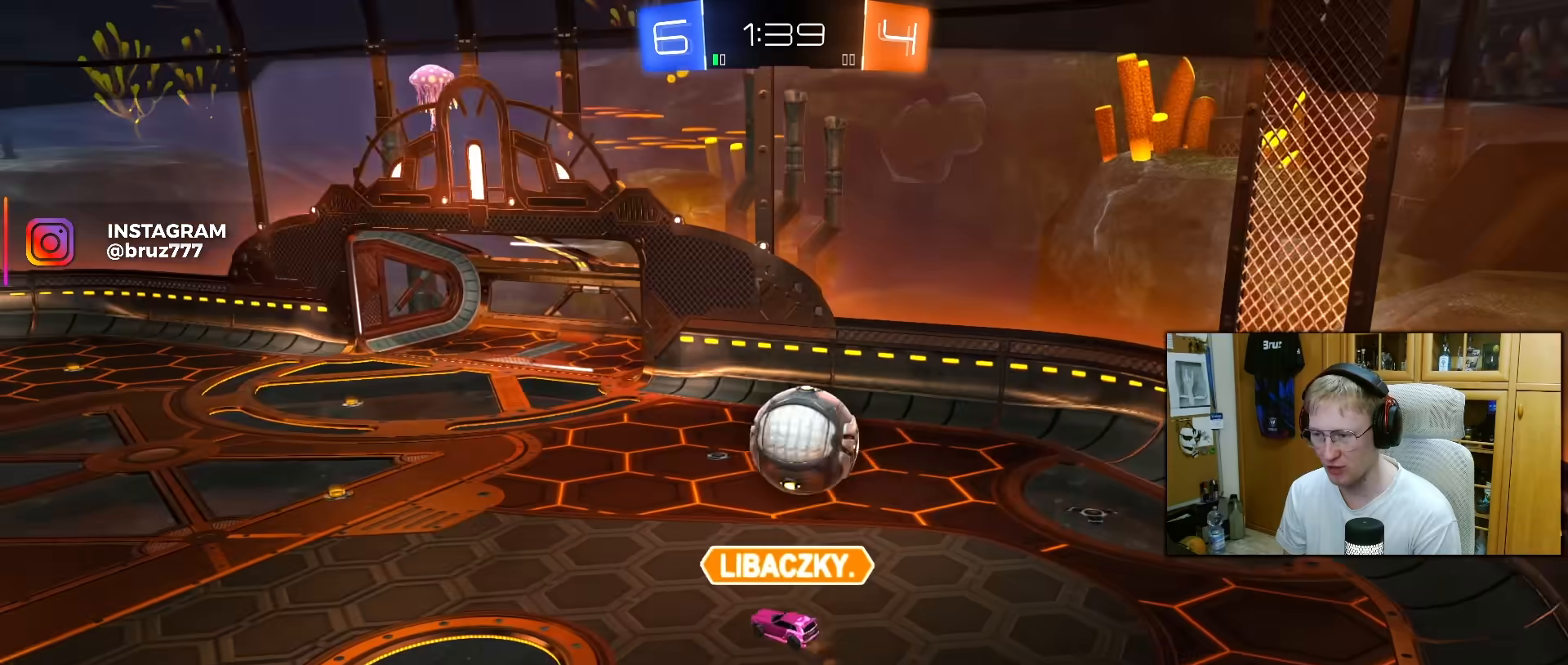
{"buttons": [], "left_stick": "center", "right_stick": "left", "events": [[50, "right_stick", "left"]]}
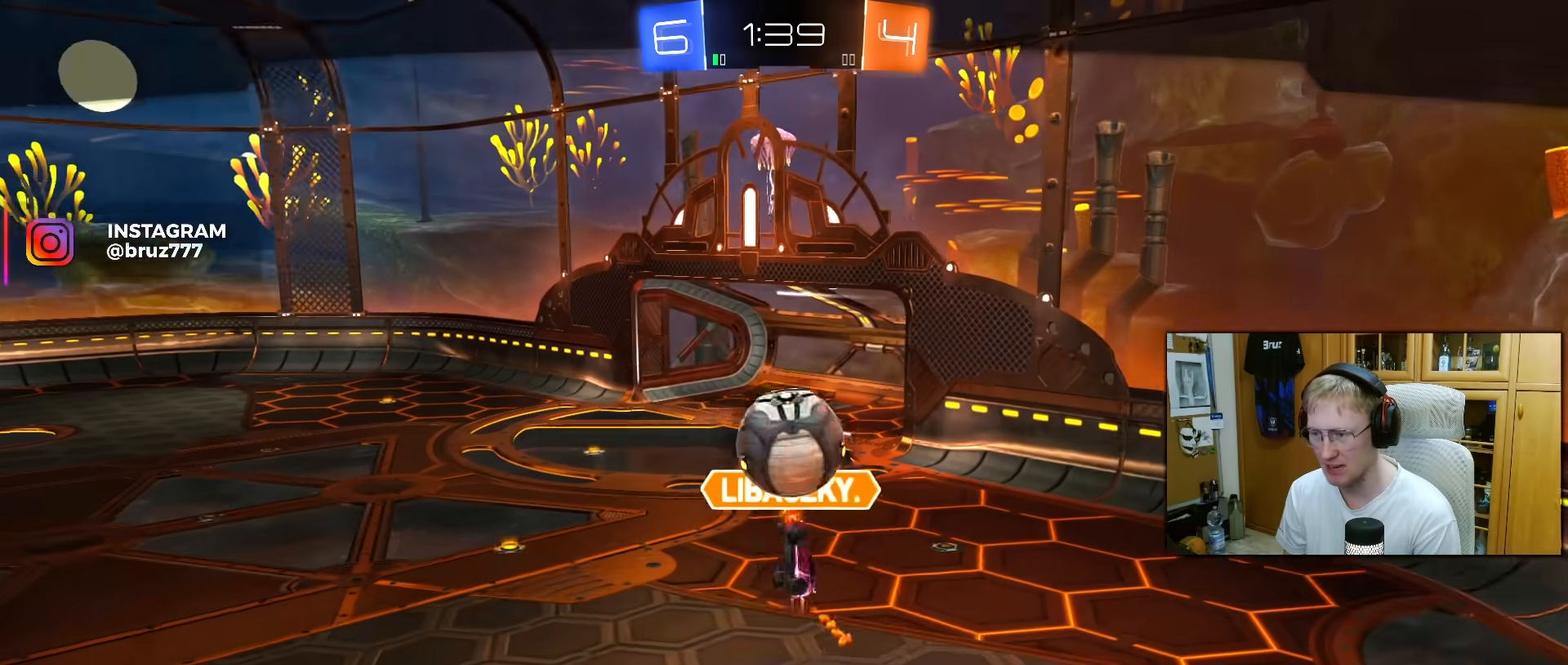
{"buttons": [], "left_stick": "center", "right_stick": "left", "events": []}
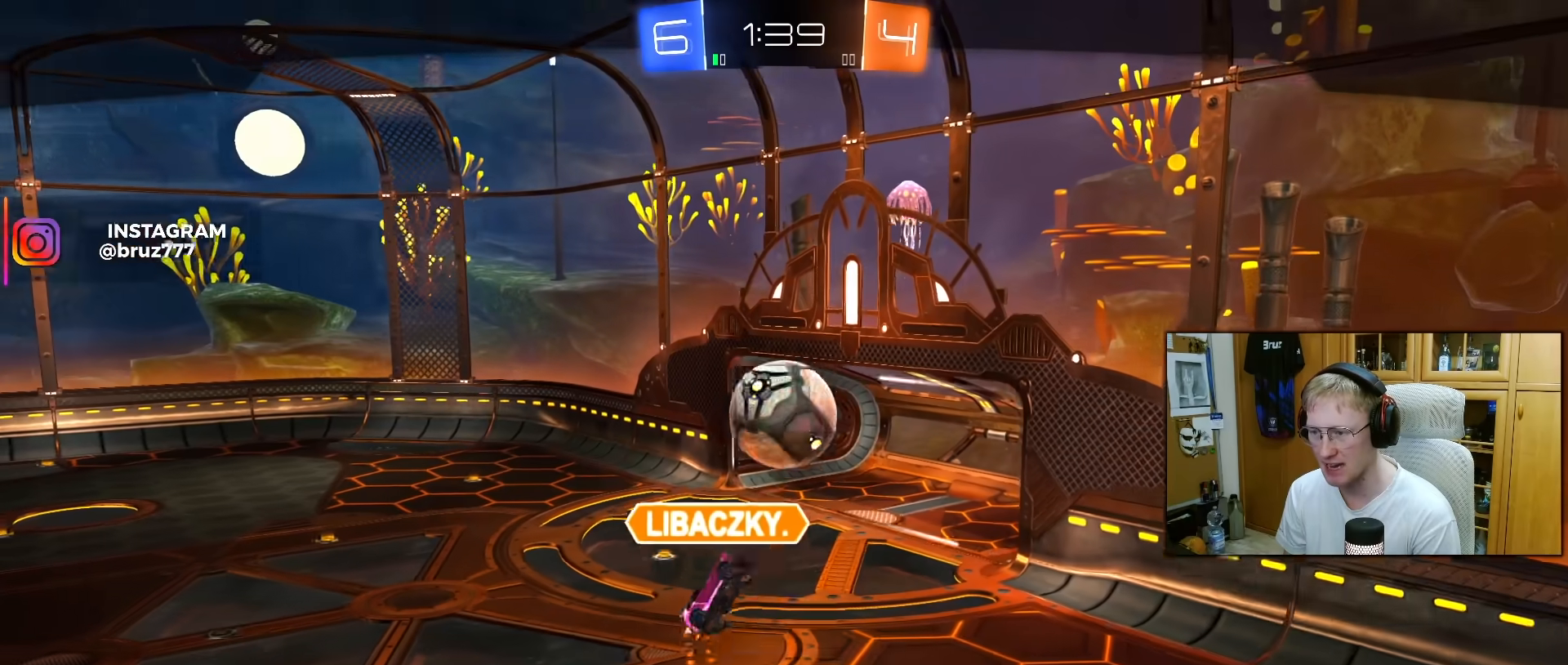
{"buttons": [], "left_stick": "center", "right_stick": "left", "events": []}
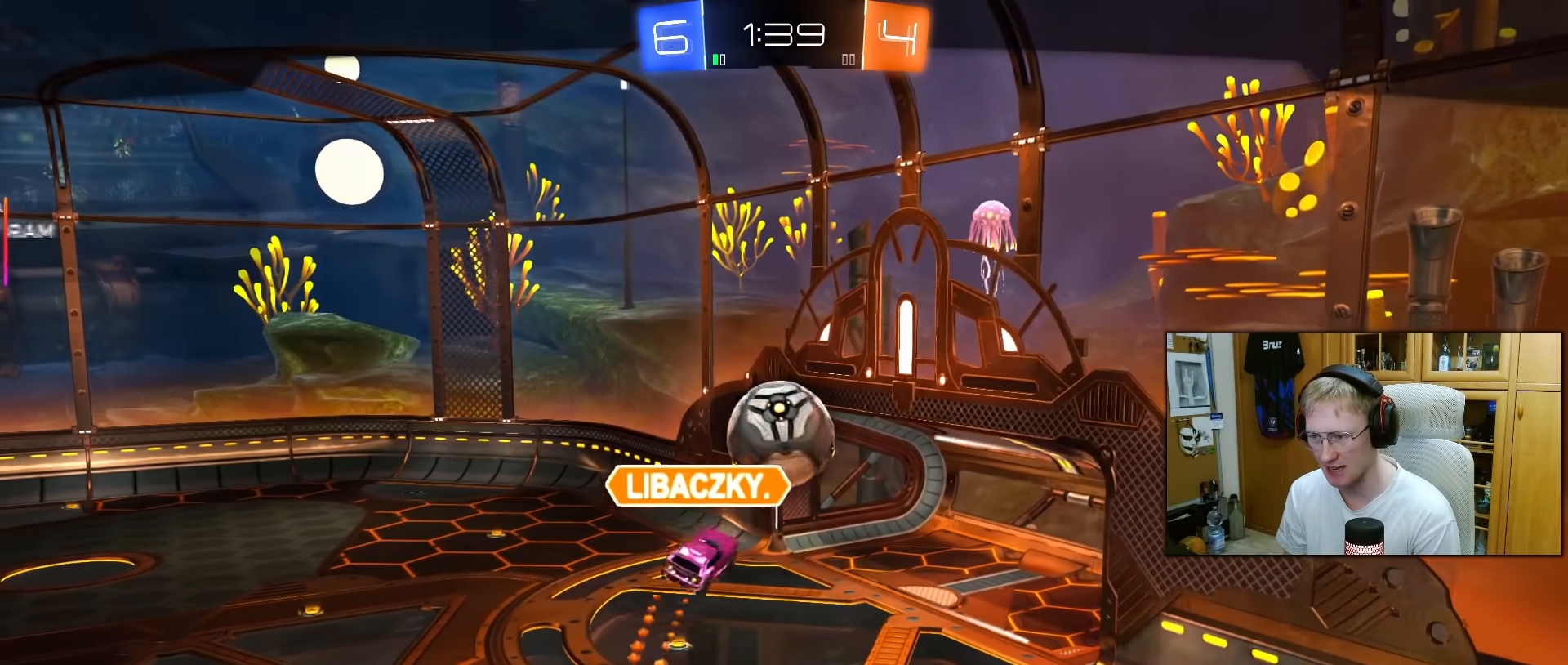
{"buttons": [], "left_stick": "center", "right_stick": "left", "events": []}
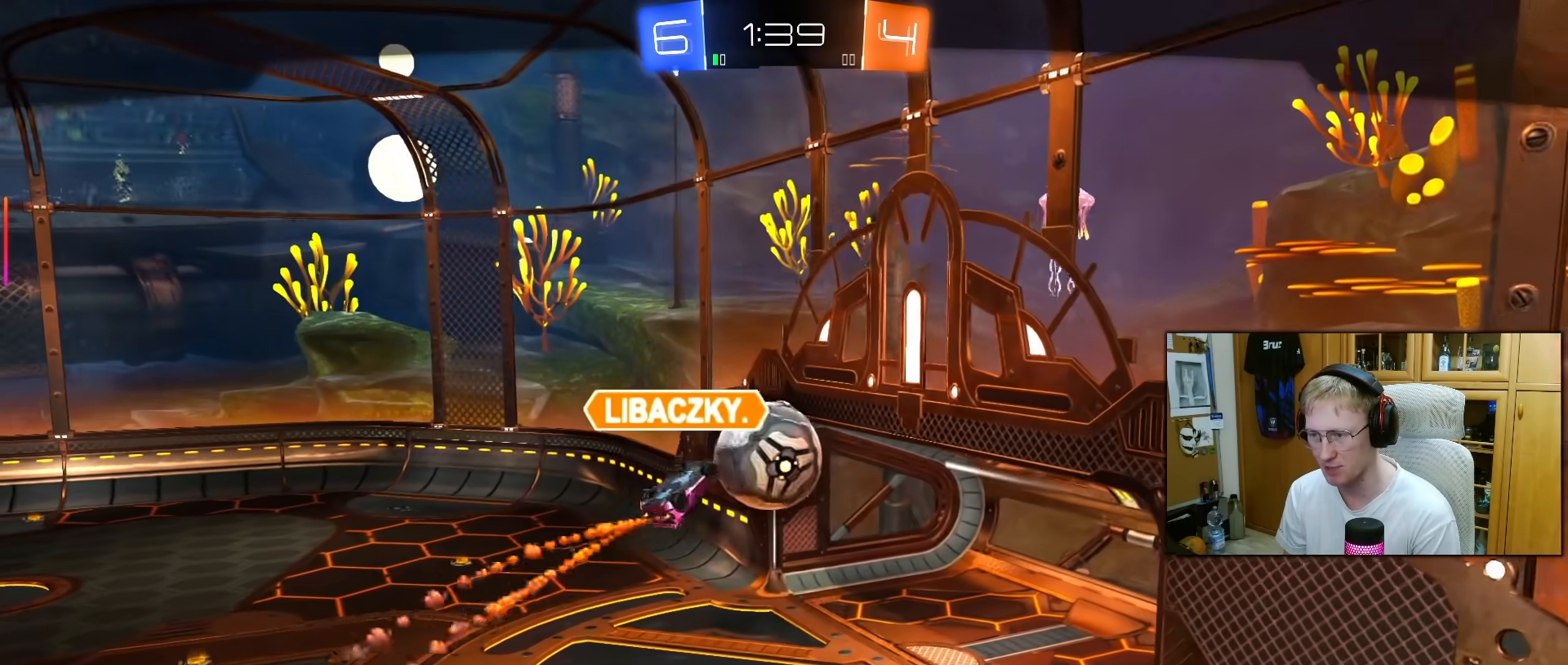
{"buttons": [], "left_stick": "center", "right_stick": "left", "events": []}
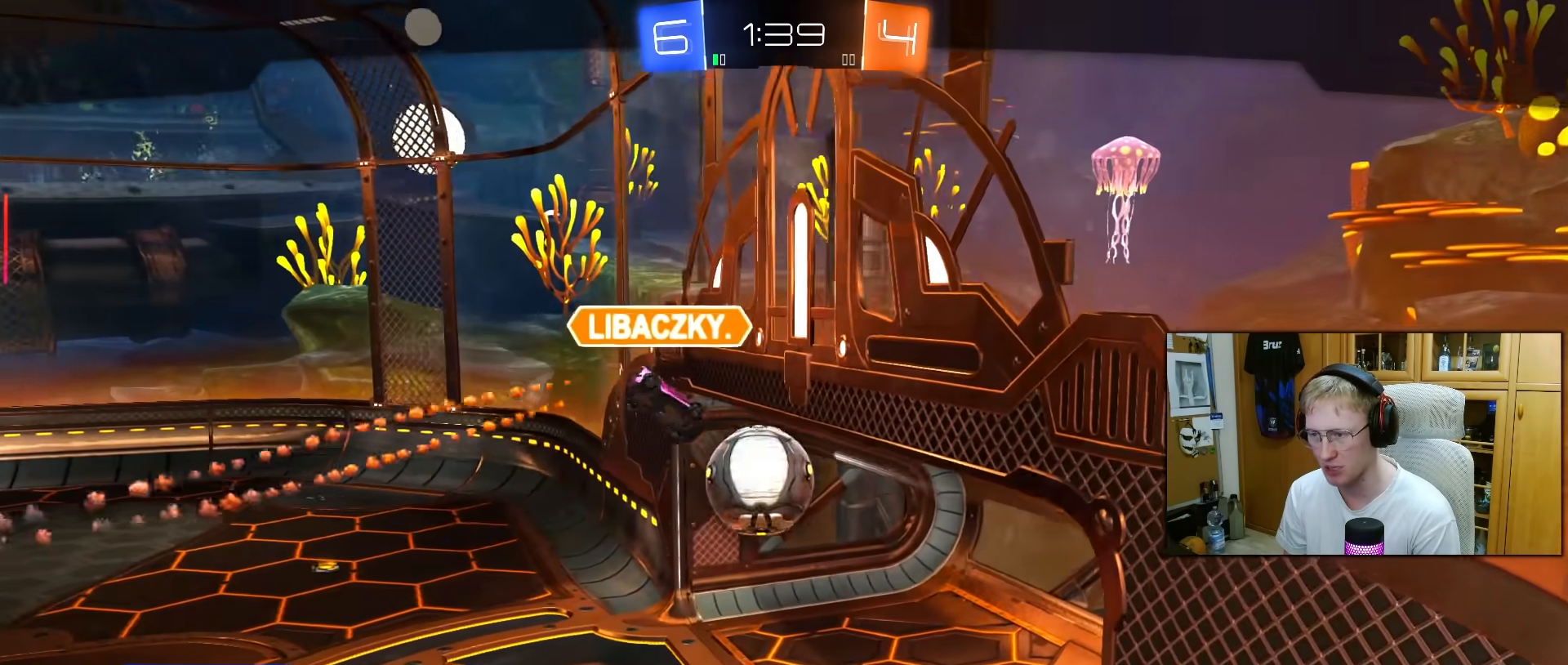
{"buttons": [], "left_stick": "center", "right_stick": "center", "events": [[383, "right_stick", "center"]]}
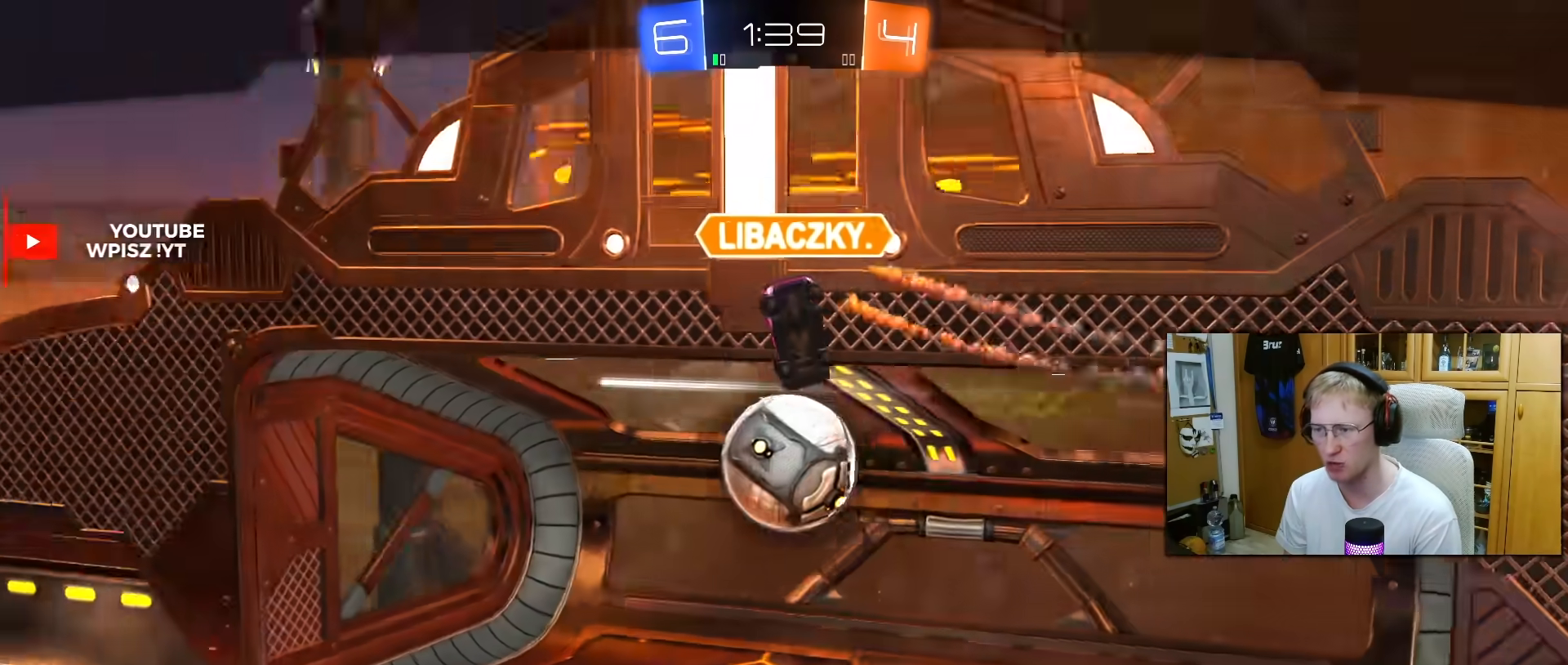
{"buttons": [], "left_stick": "center", "right_stick": "center", "events": [[250, "CROSS", "down"], [317, "CROSS", "up"]]}
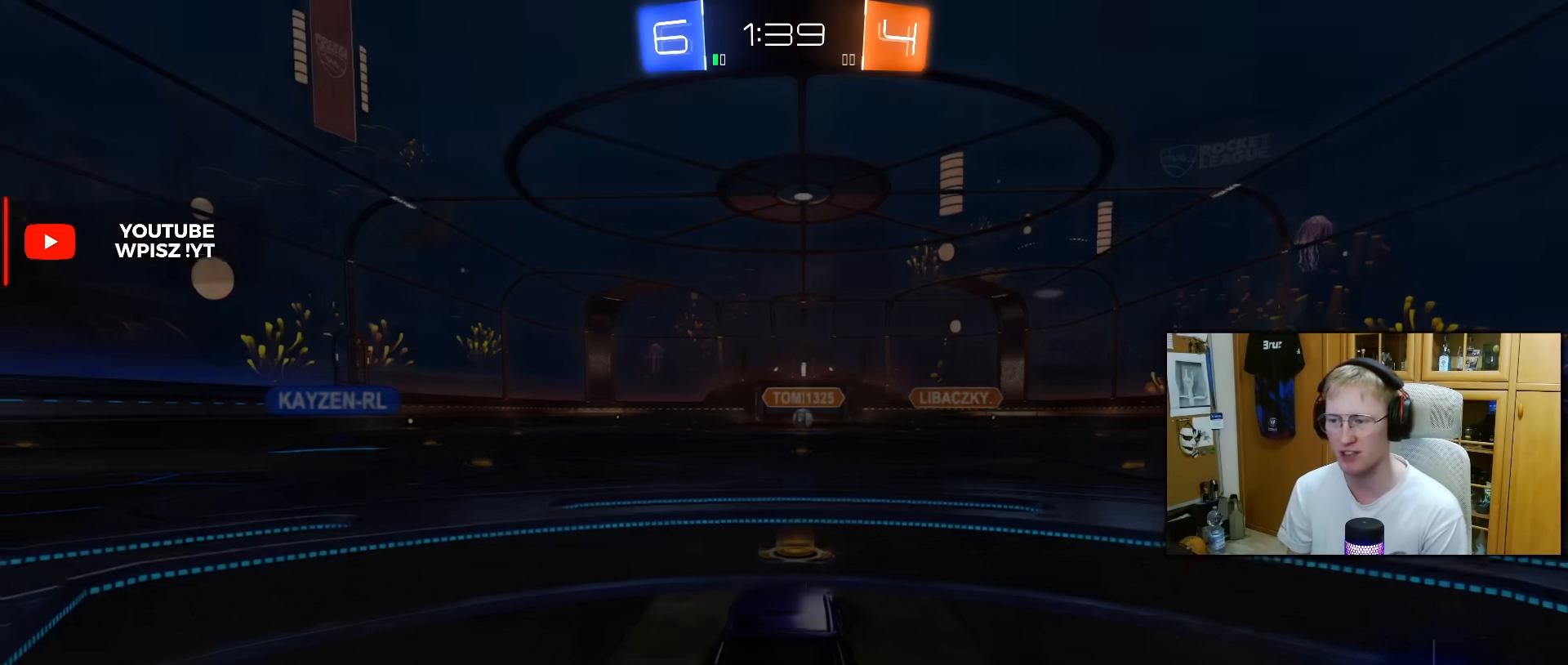
{"buttons": [], "left_stick": "center", "right_stick": "center", "events": [[67, "CROSS", "down"], [133, "CROSS", "up"], [383, "R3", "down"], [483, "R3", "up"]]}
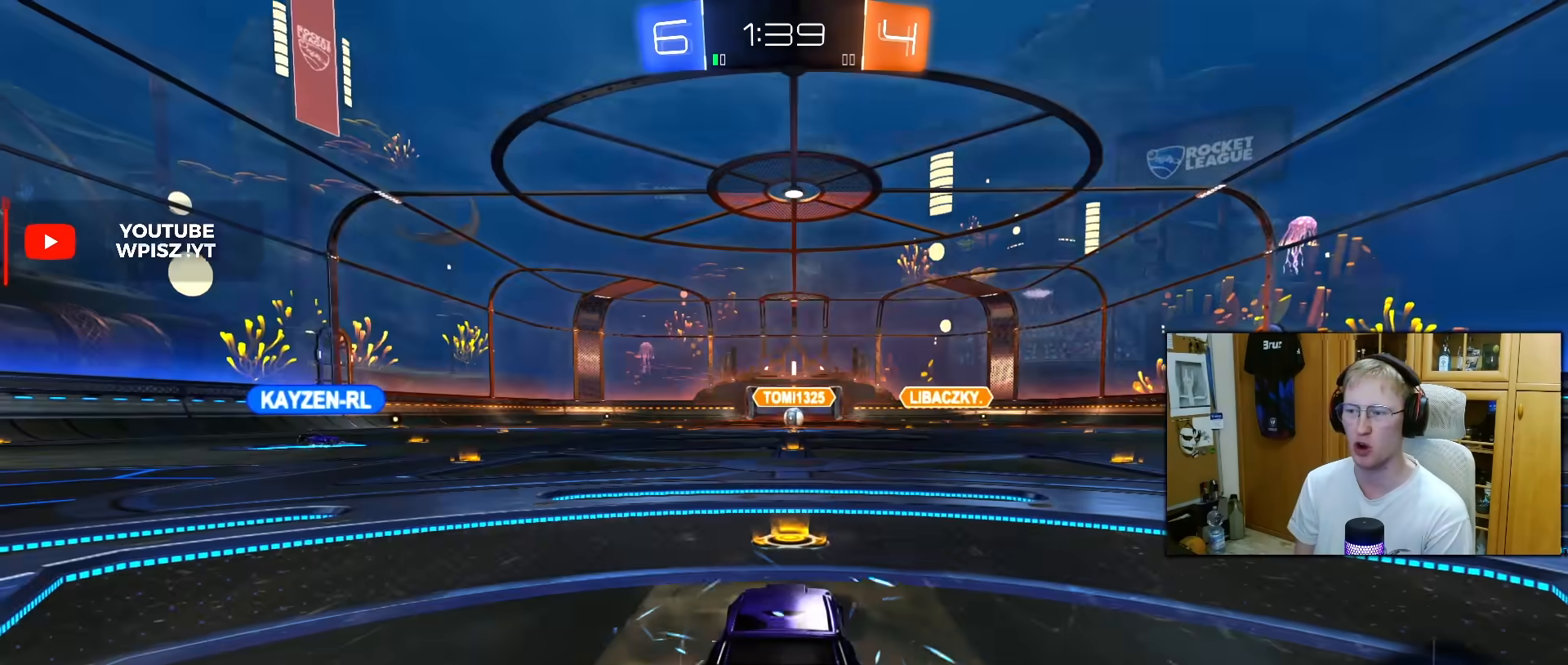
{"buttons": [], "left_stick": "center", "right_stick": "center", "events": [[67, "R3", "down"], [150, "R3", "up"], [367, "R3", "down"], [450, "R3", "up"]]}
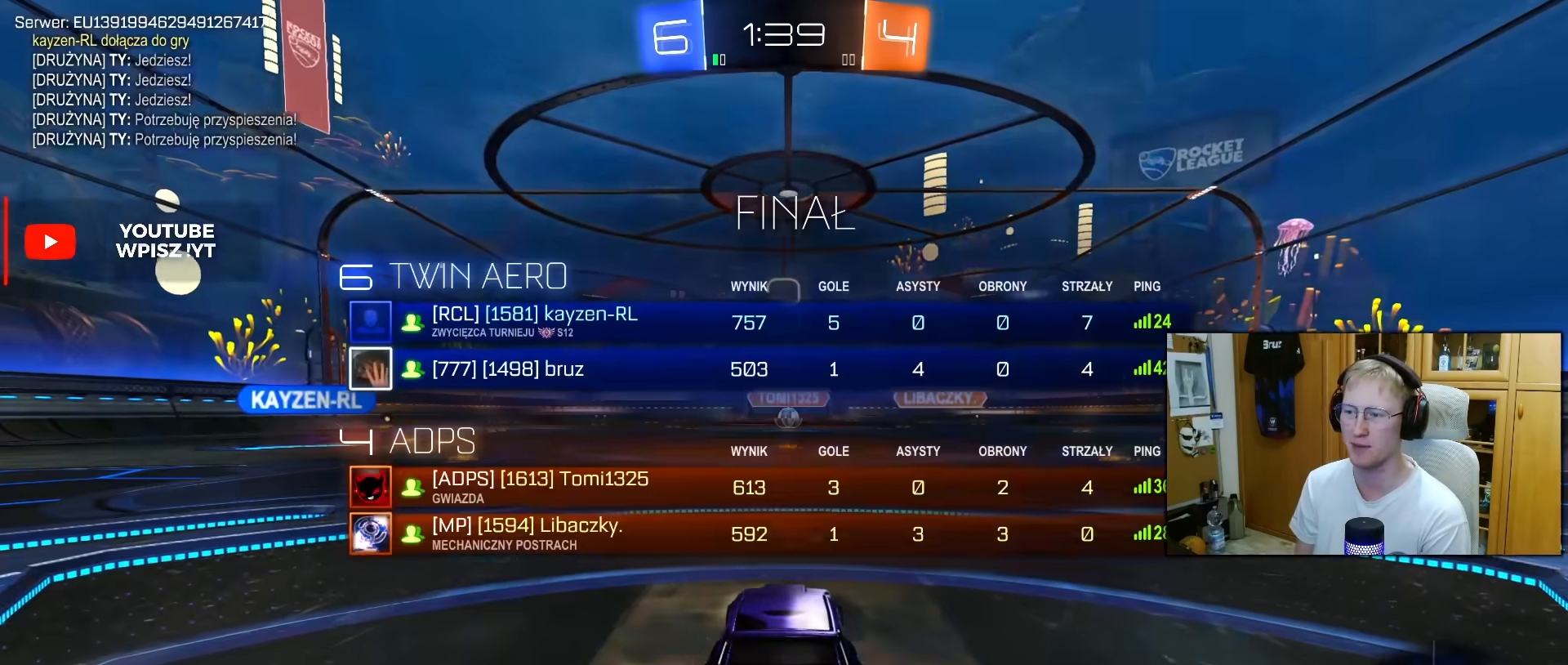
{"buttons": [], "left_stick": "center", "right_stick": "center", "events": [[50, "R3", "down"], [100, "R3", "up"], [167, "right_stick", "up-right"], [233, "right_stick", "center"]]}